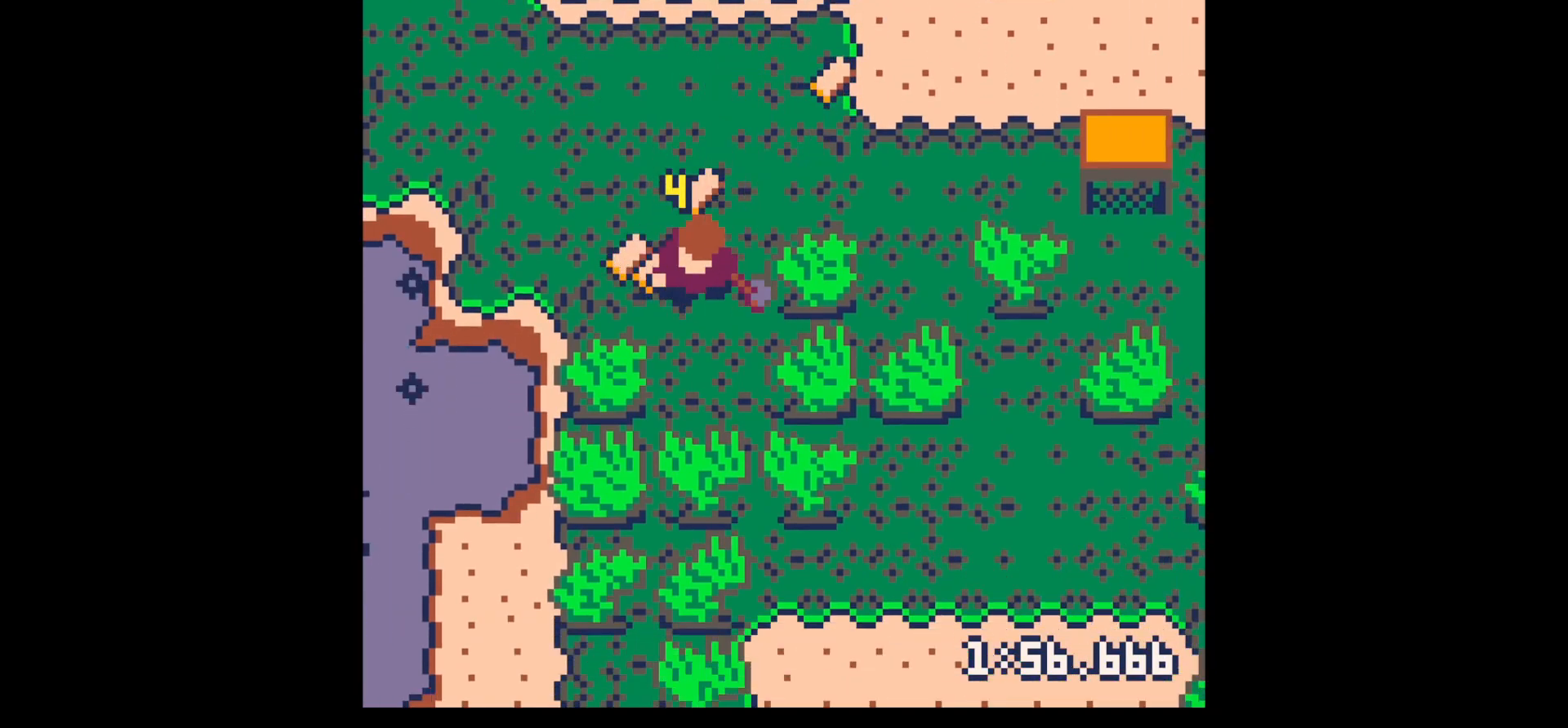
Gameplay with keyboard; each line is a JSON object with the keys held at the frame after it. "events" lists presses ("down") and releases ("up") of "down", "left", "right", "up", "x" and "z" between this image and that frame as [ms after this image, input, new state], when the widget could be followed in between. No other keys are recorded. Mouse input is not recorded.
{"keys": ["left", "x"], "events": [[33, "down", "up"], [33, "x", "up"], [83, "right", "down"], [167, "x", "down"], [500, "left", "down"], [500, "right", "up"]]}
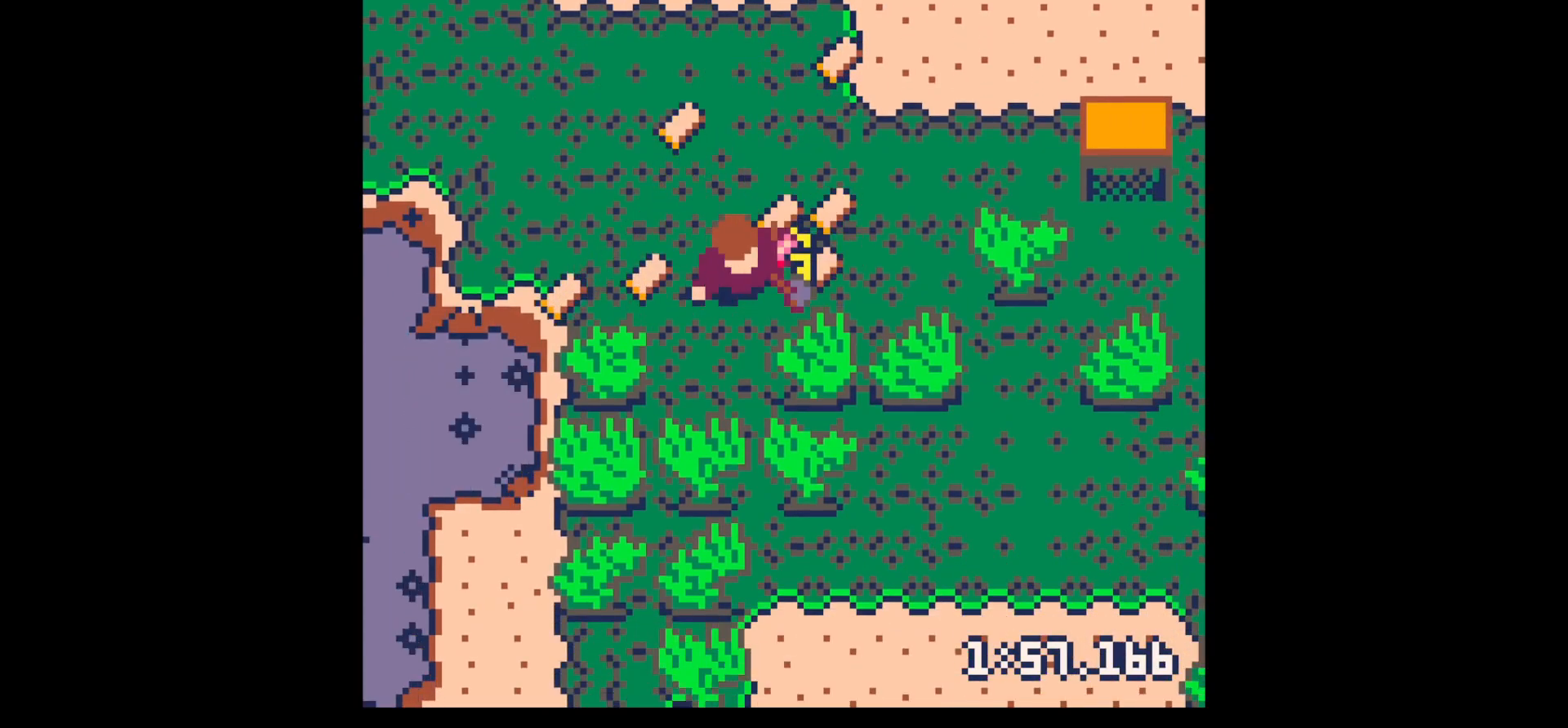
{"keys": ["left", "up"], "events": [[50, "x", "up"], [467, "up", "down"]]}
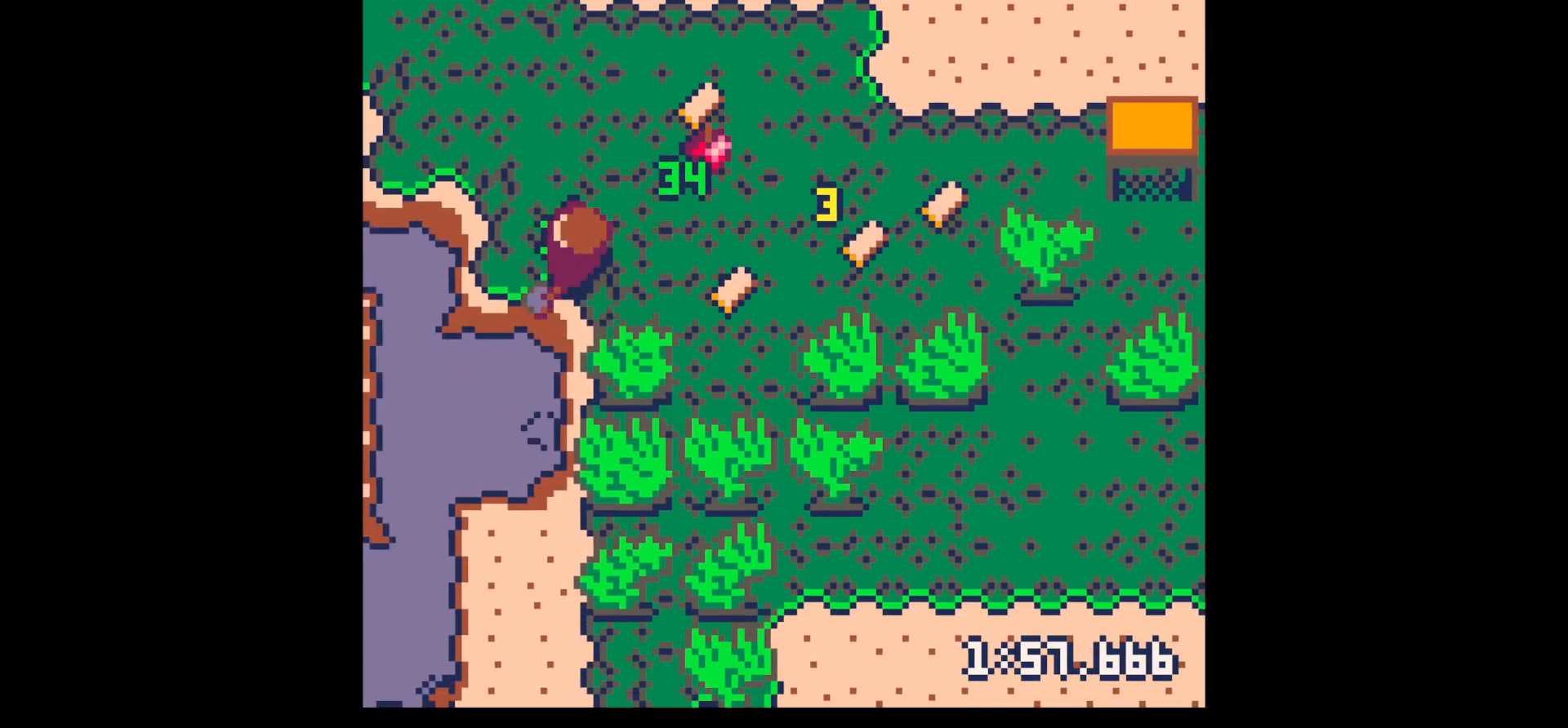
{"keys": ["right", "up"], "events": [[17, "left", "up"], [17, "right", "down"], [150, "right", "up"], [250, "right", "down"], [333, "right", "up"], [433, "right", "down"]]}
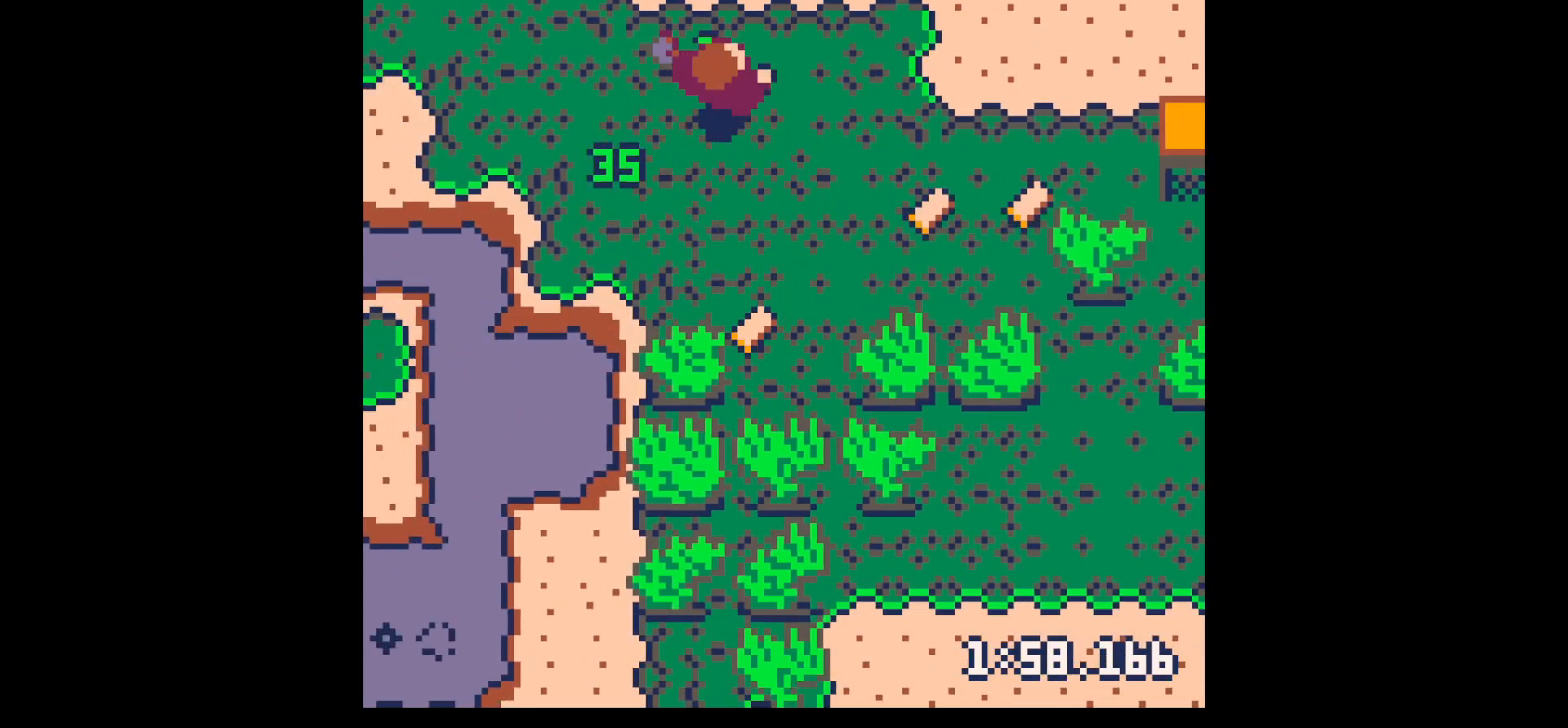
{"keys": ["down", "left"], "events": [[83, "up", "up"], [133, "right", "up"], [167, "down", "down"], [500, "left", "down"]]}
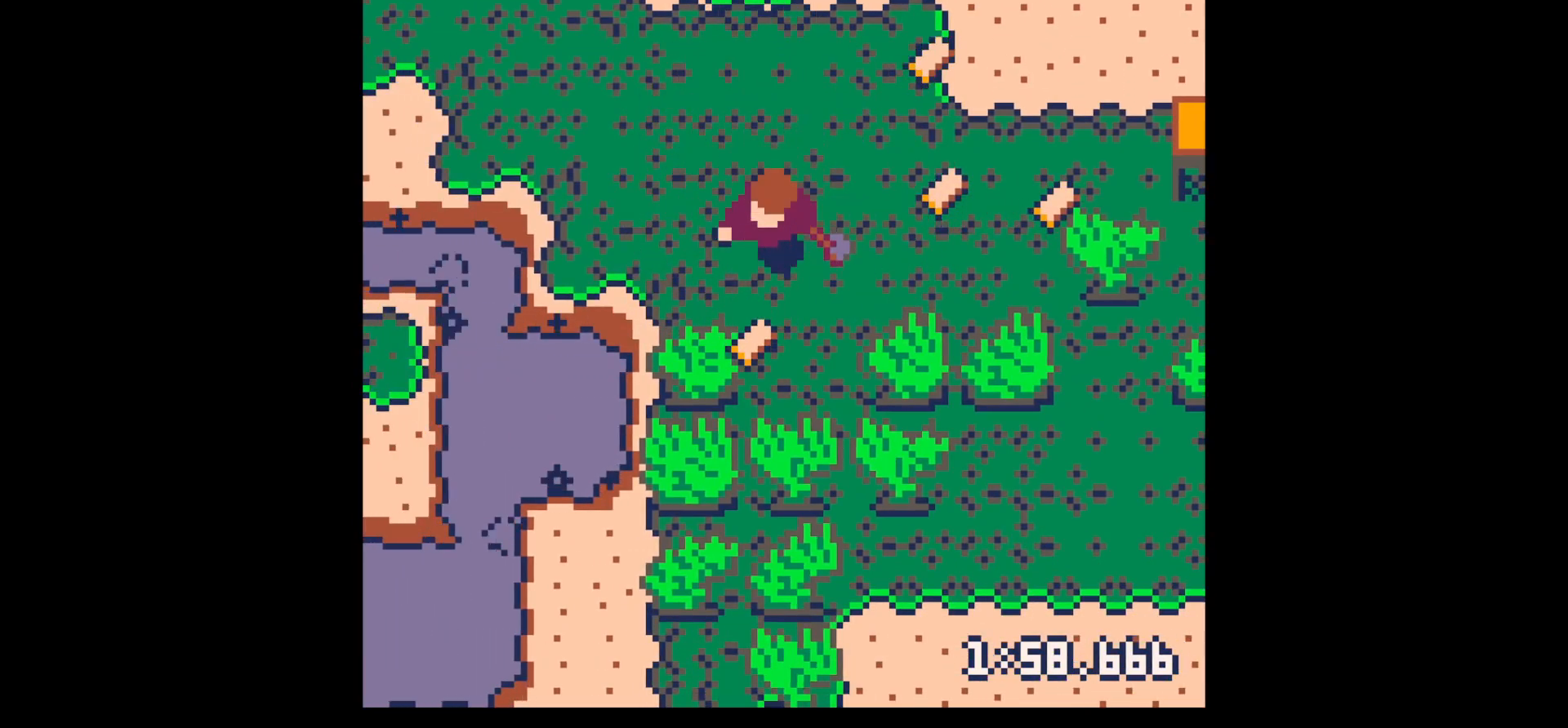
{"keys": ["down", "x"], "events": [[50, "left", "up"], [333, "right", "down"], [367, "right", "up"], [367, "x", "down"]]}
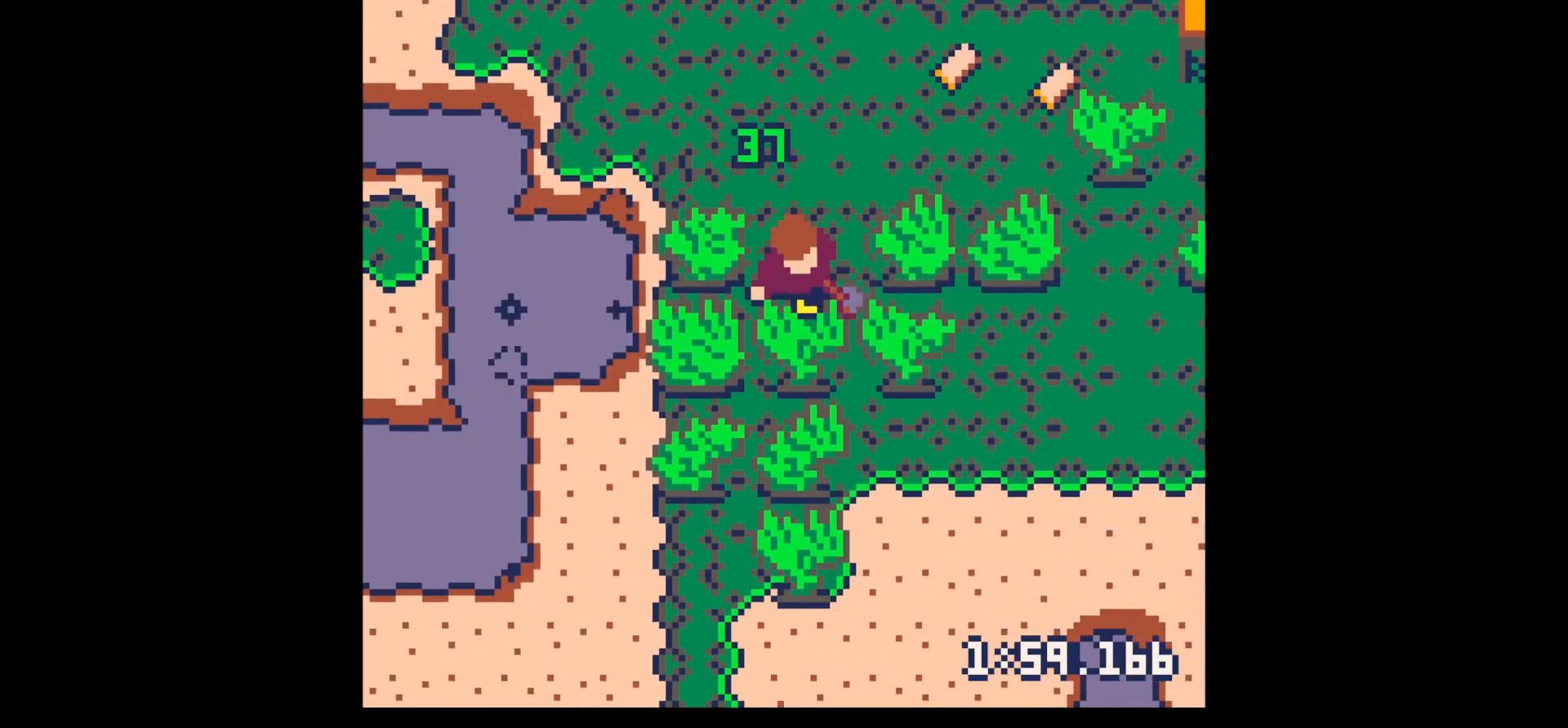
{"keys": ["right", "x"], "events": [[150, "down", "up"], [300, "up", "down"], [300, "x", "up"], [333, "right", "down"], [433, "up", "up"], [433, "x", "down"]]}
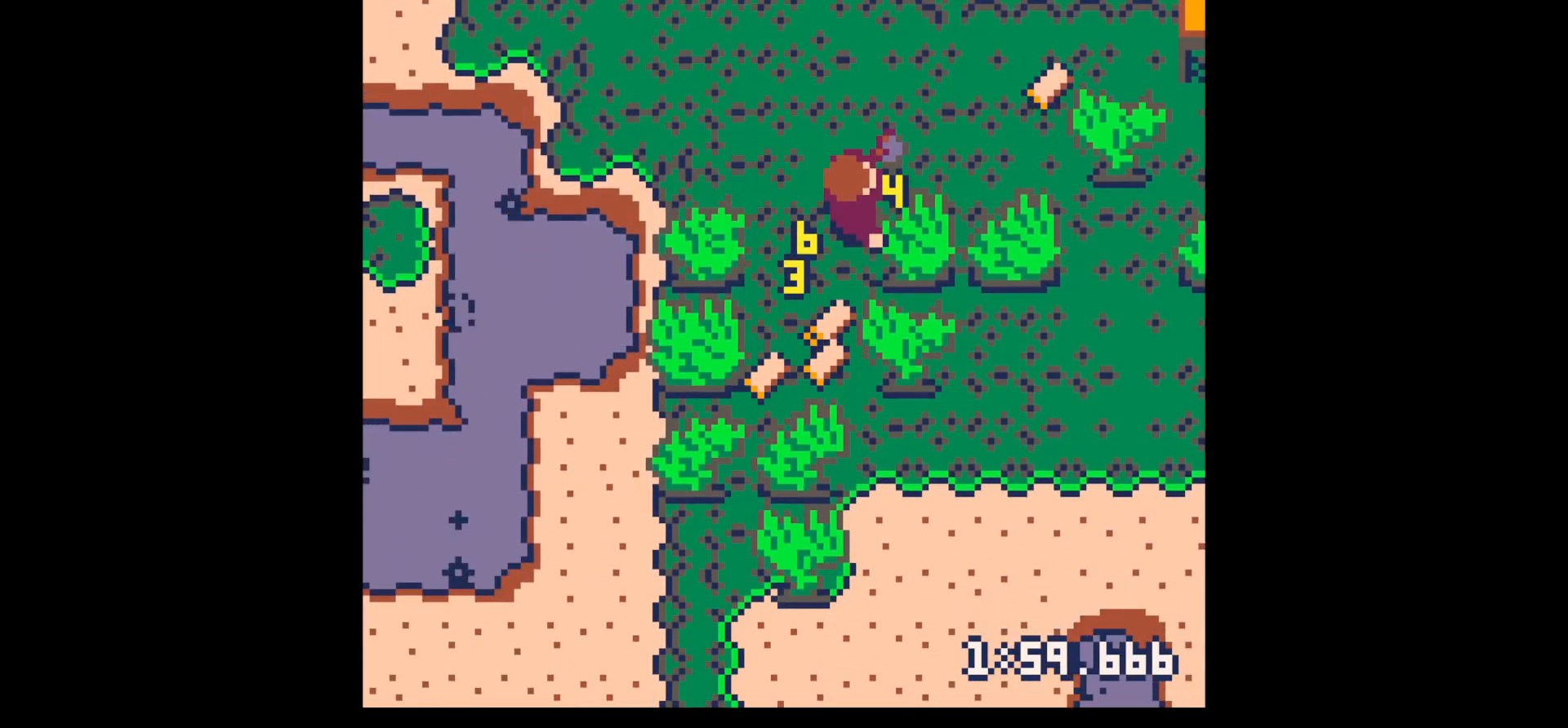
{"keys": ["up"], "events": [[350, "right", "up"], [350, "up", "down"], [400, "x", "up"]]}
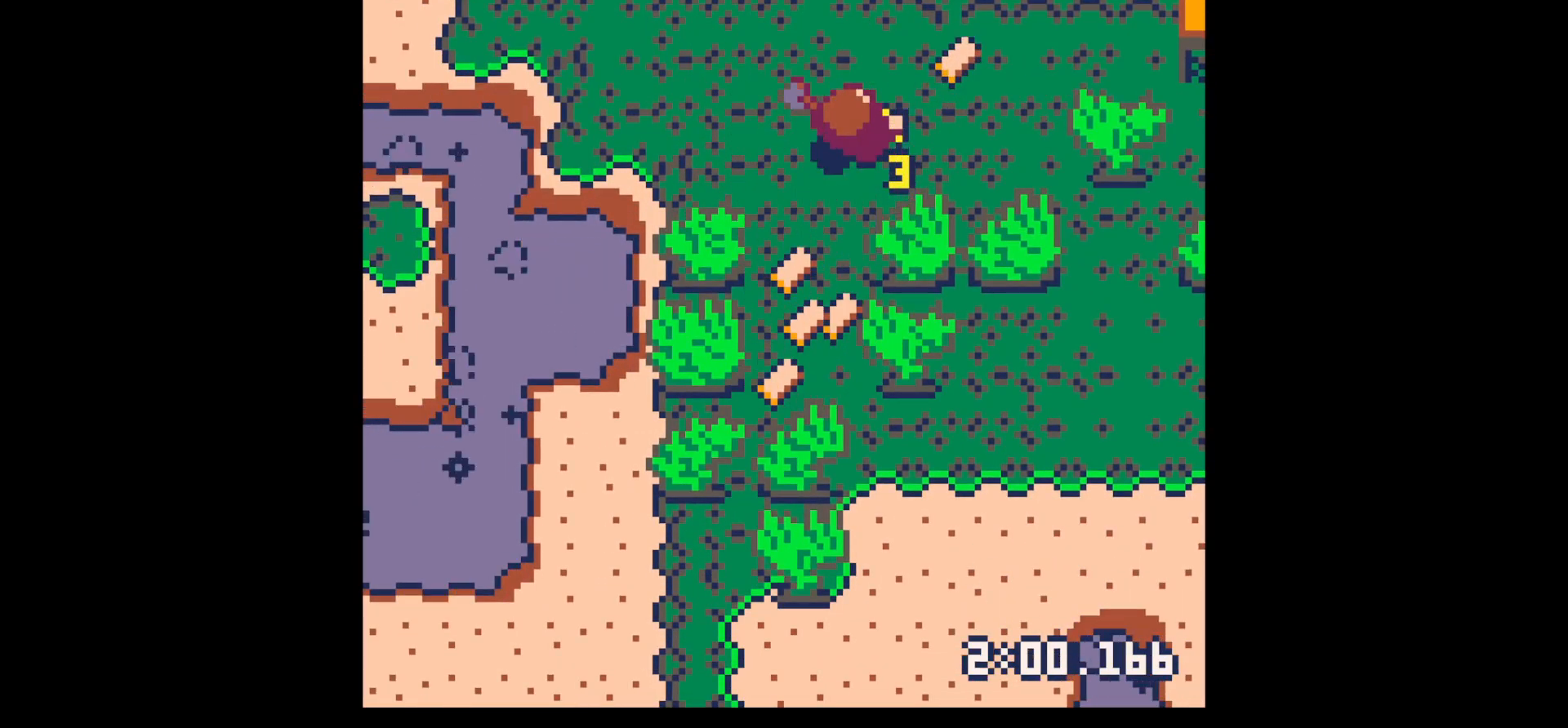
{"keys": ["right"], "events": [[83, "right", "down"], [283, "up", "up"]]}
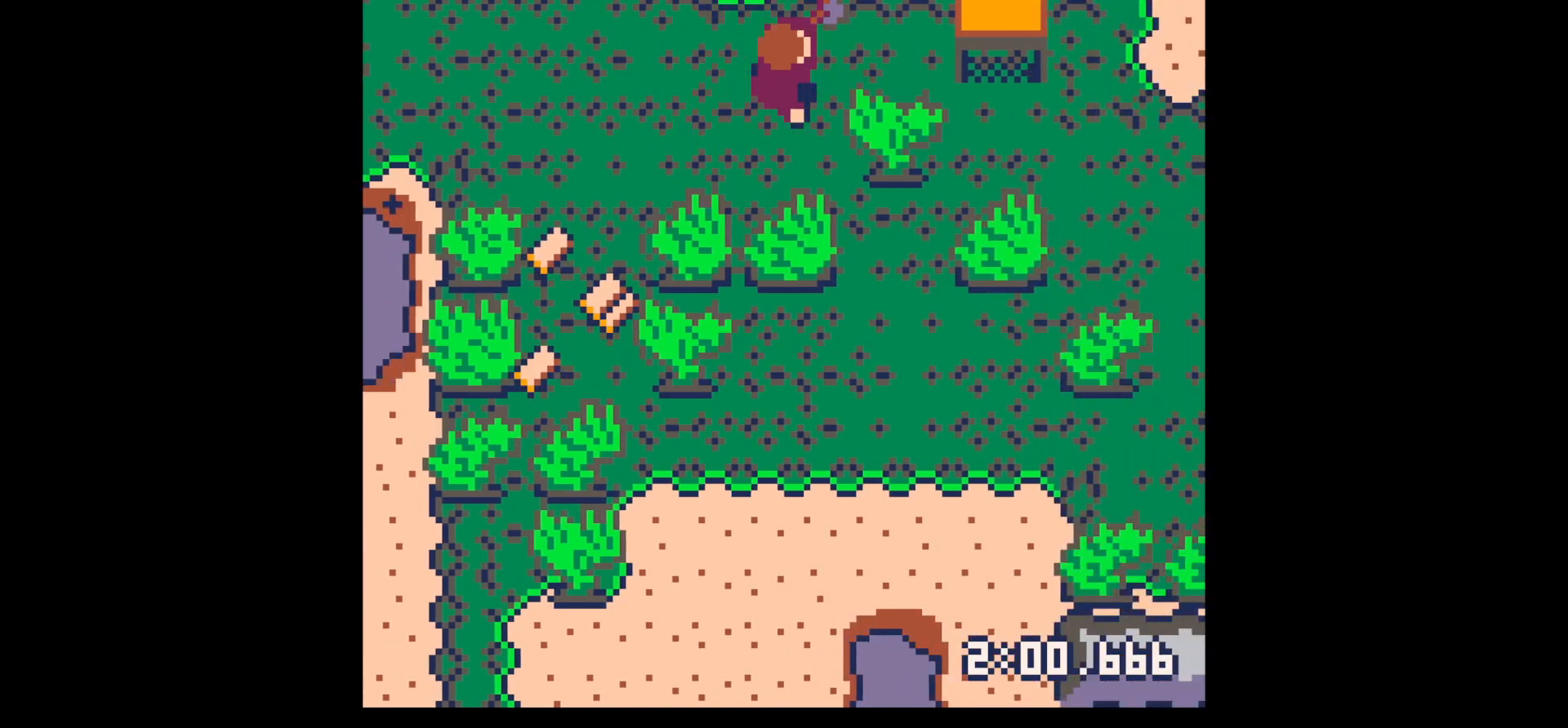
{"keys": ["down", "x"], "events": [[67, "down", "down"], [67, "left", "down"], [67, "right", "up"], [400, "left", "up"], [400, "x", "down"]]}
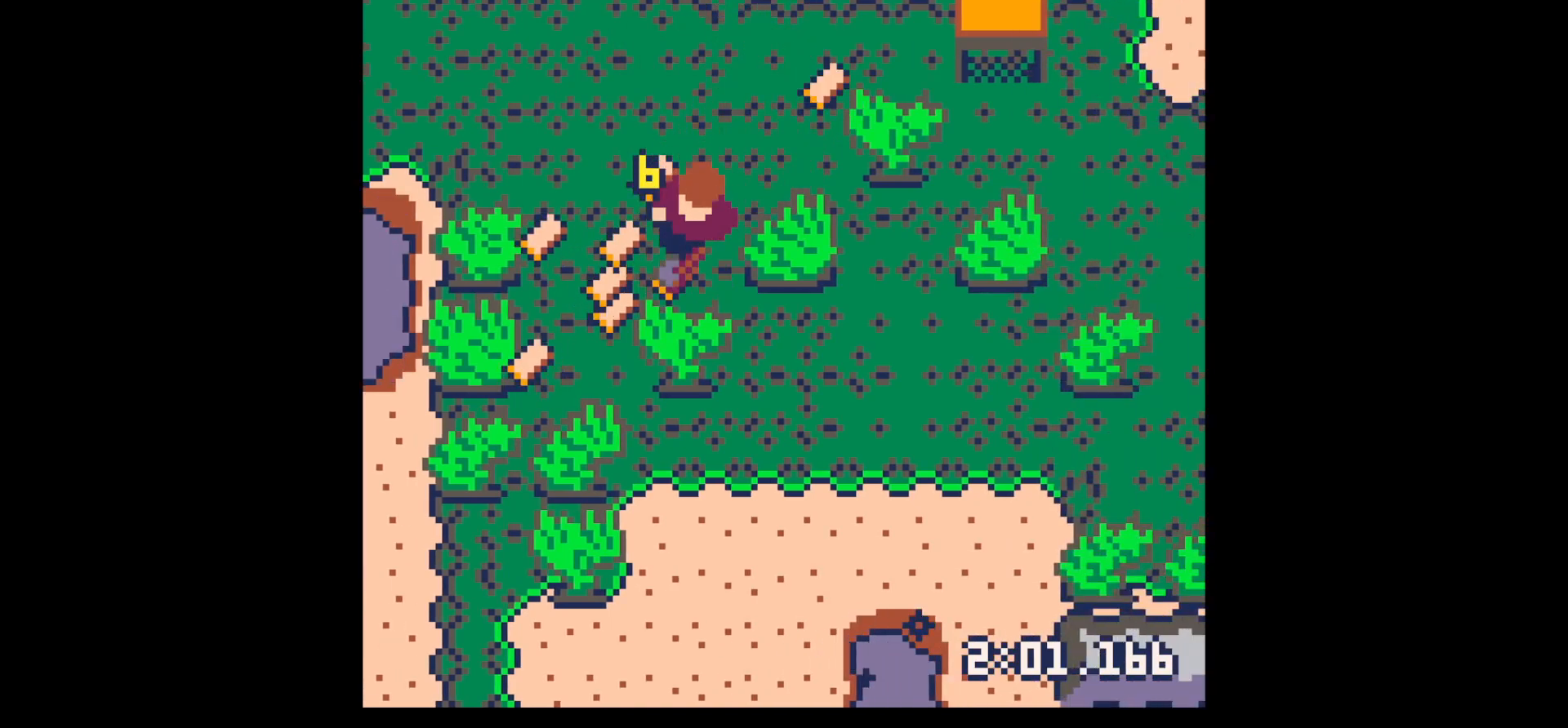
{"keys": ["down", "left"], "events": [[167, "left", "down"], [450, "down", "up"], [450, "x", "up"], [500, "down", "down"]]}
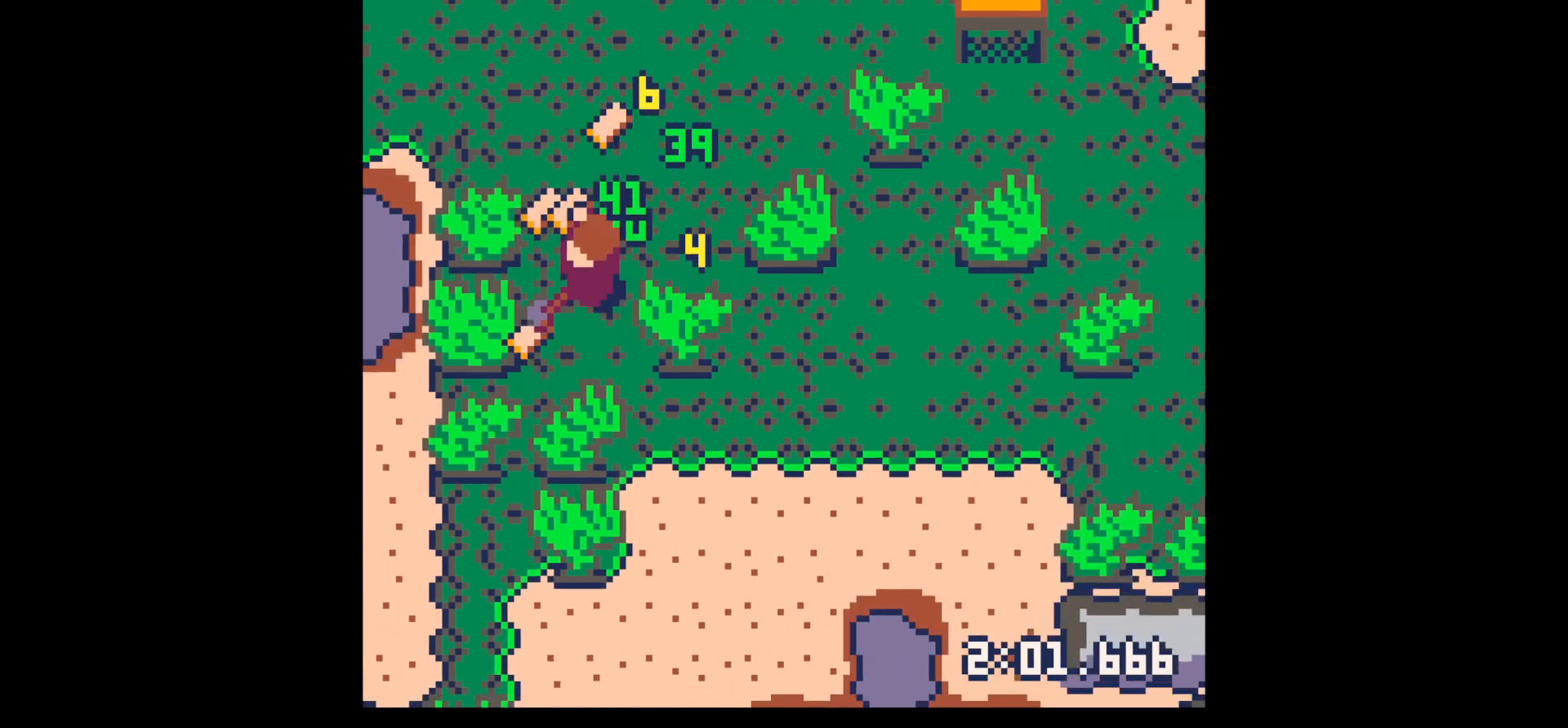
{"keys": ["up"], "events": [[183, "down", "up"], [283, "left", "up"], [283, "up", "down"]]}
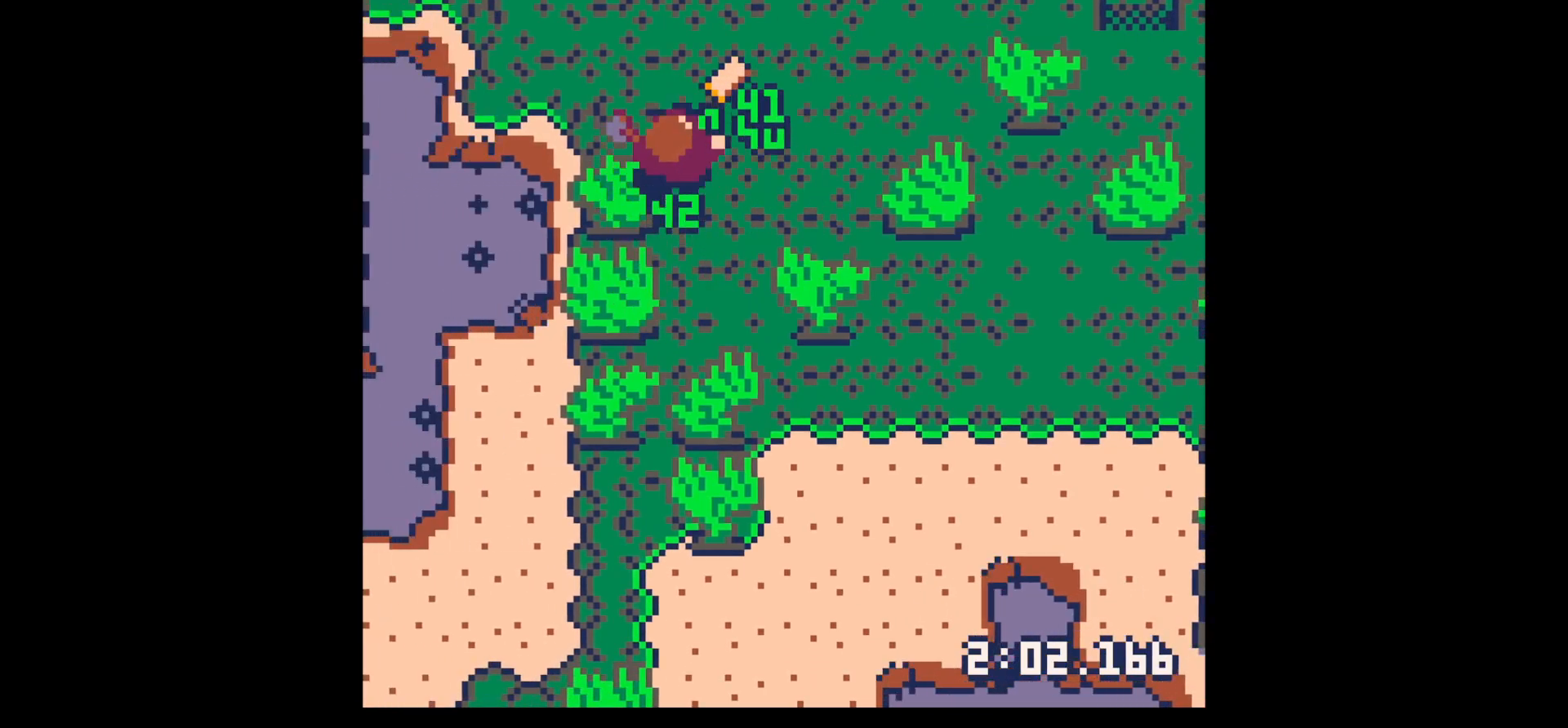
{"keys": ["down", "right"], "events": [[167, "right", "down"], [283, "up", "up"], [383, "down", "down"]]}
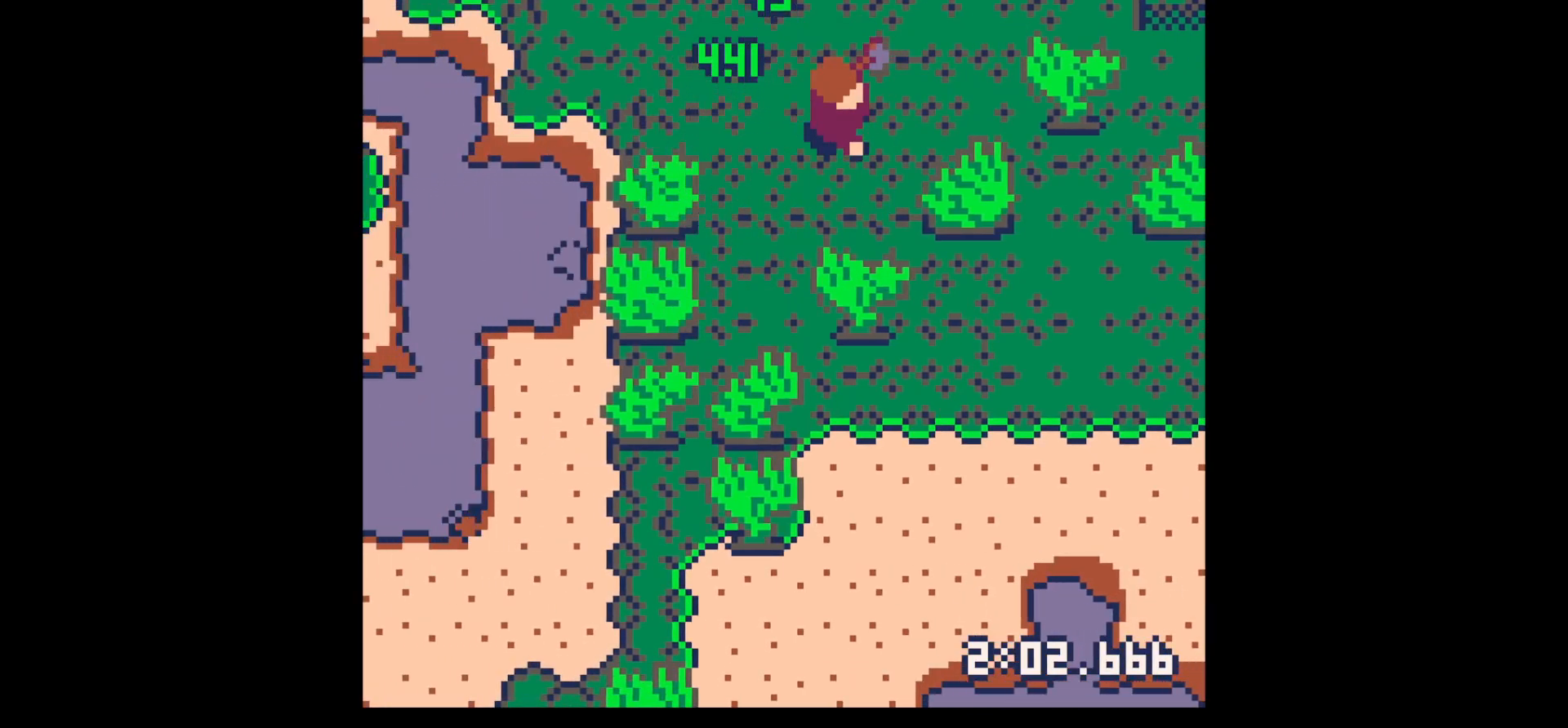
{"keys": ["down", "right"], "events": [[33, "right", "up"], [217, "x", "down"], [367, "x", "up"], [500, "right", "down"]]}
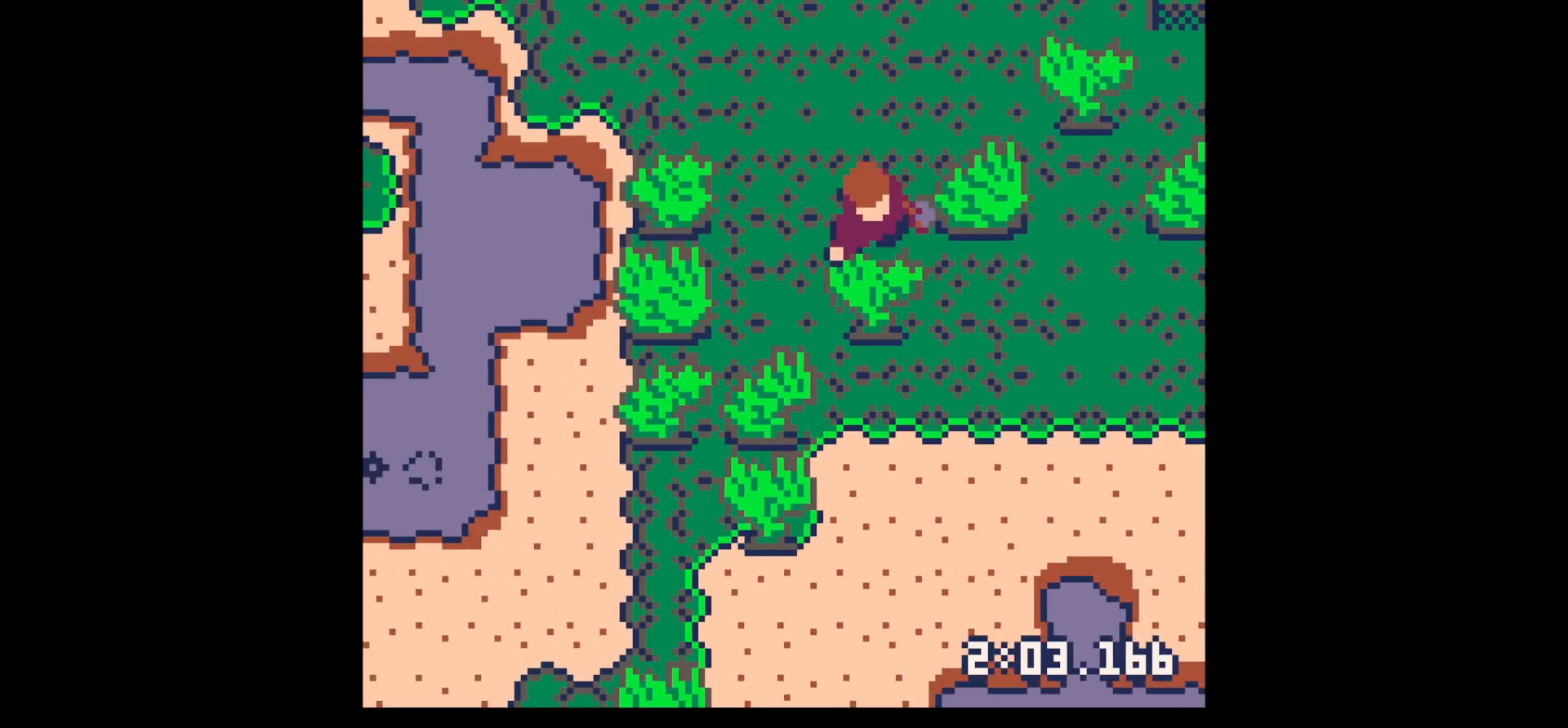
{"keys": ["down", "x"], "events": [[33, "x", "down"], [83, "right", "up"], [233, "x", "up"], [383, "x", "down"]]}
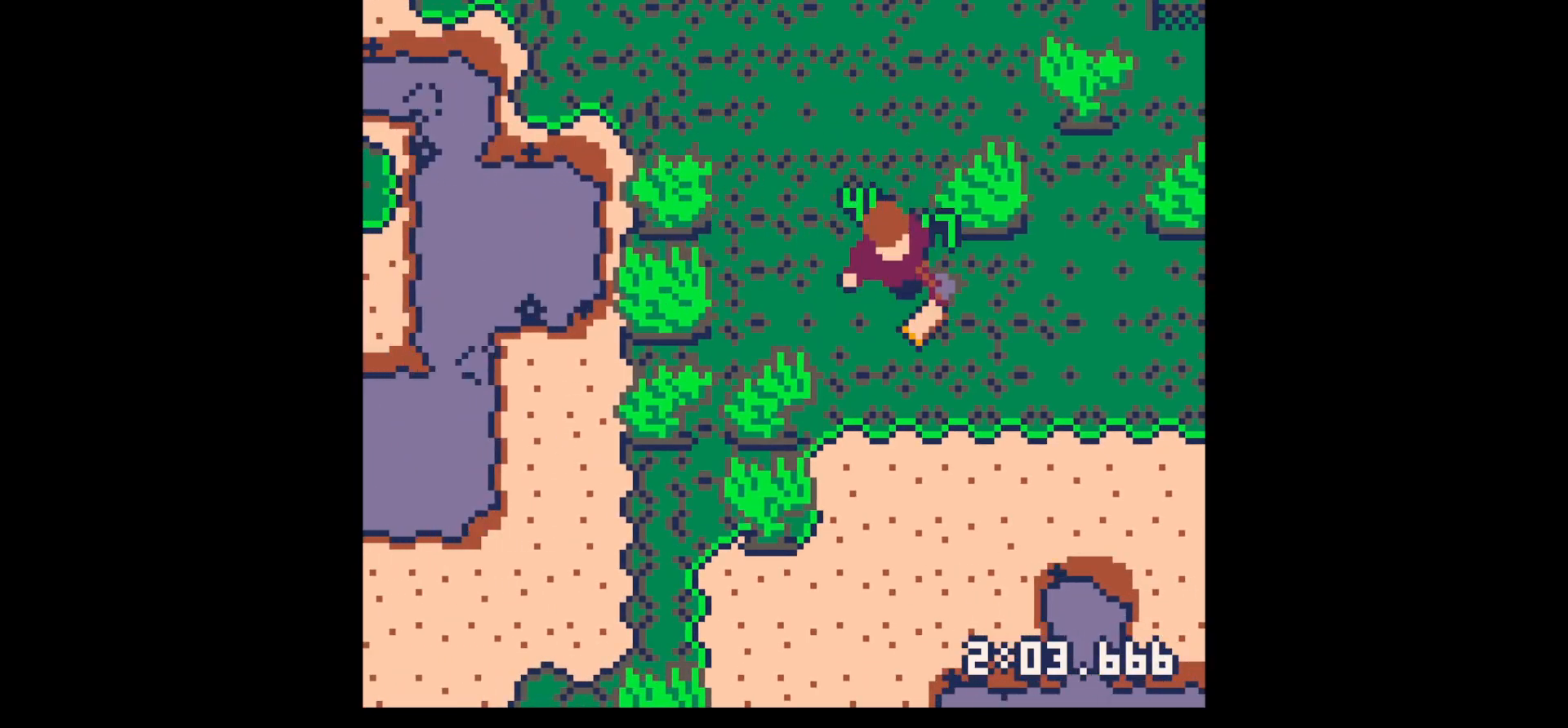
{"keys": ["right", "up"], "events": [[17, "x", "up"], [117, "left", "down"], [200, "left", "up"], [250, "right", "down"], [333, "down", "up"], [483, "up", "down"]]}
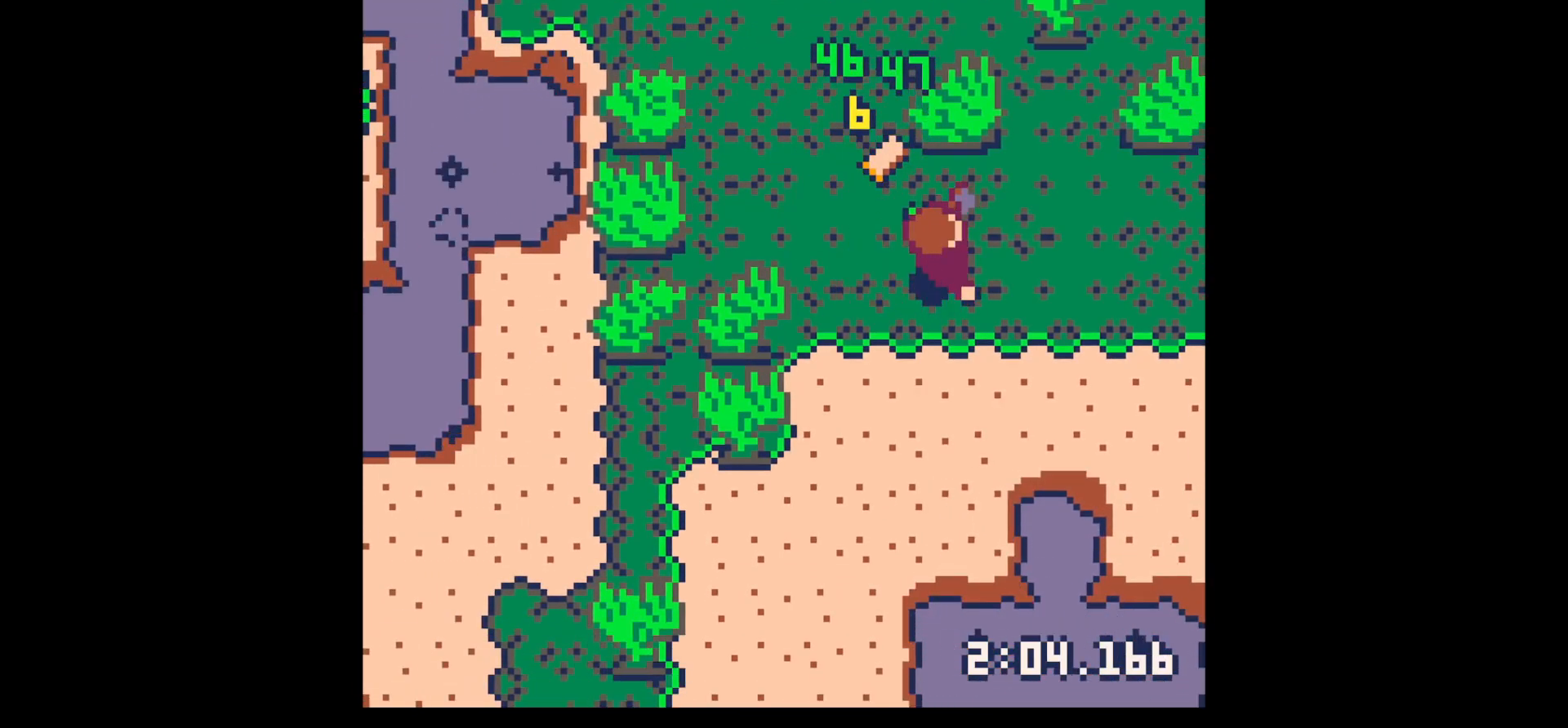
{"keys": ["up", "x"], "events": [[83, "right", "up"], [167, "x", "down"]]}
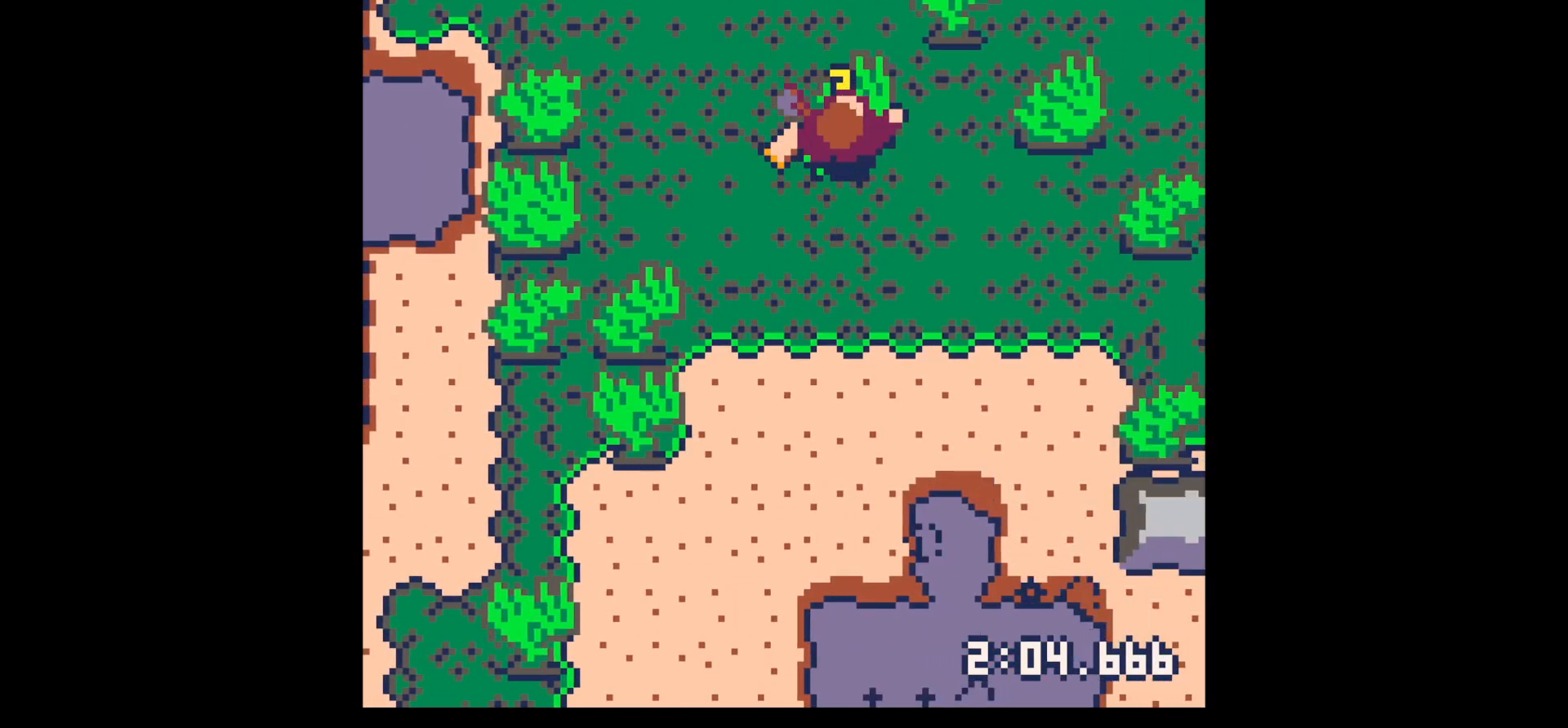
{"keys": ["left"], "events": [[383, "x", "up"], [417, "left", "down"], [417, "up", "up"]]}
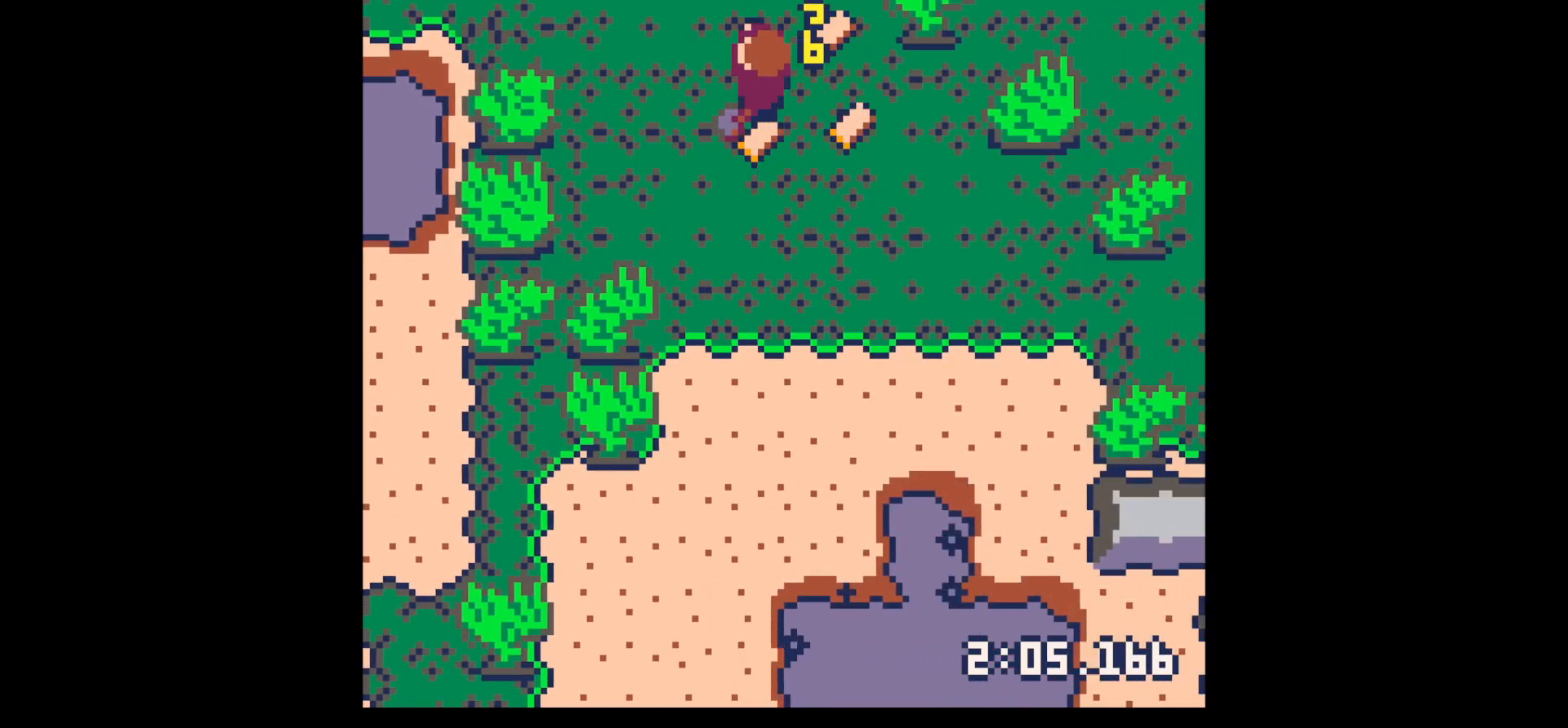
{"keys": ["right", "x"], "events": [[100, "left", "up"], [100, "right", "down"], [100, "up", "down"], [400, "up", "up"], [483, "x", "down"]]}
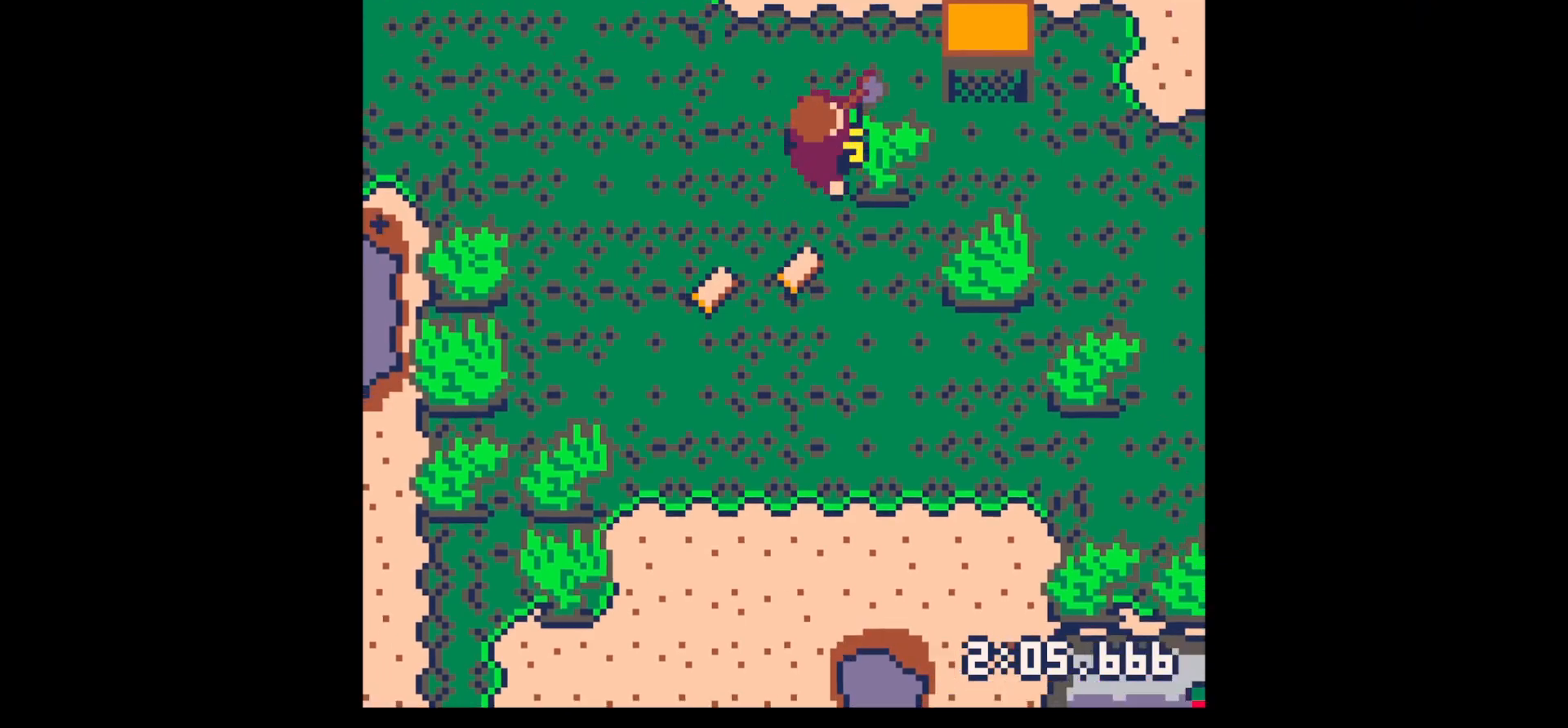
{"keys": ["down"], "events": [[217, "right", "up"], [350, "down", "down"], [400, "x", "up"]]}
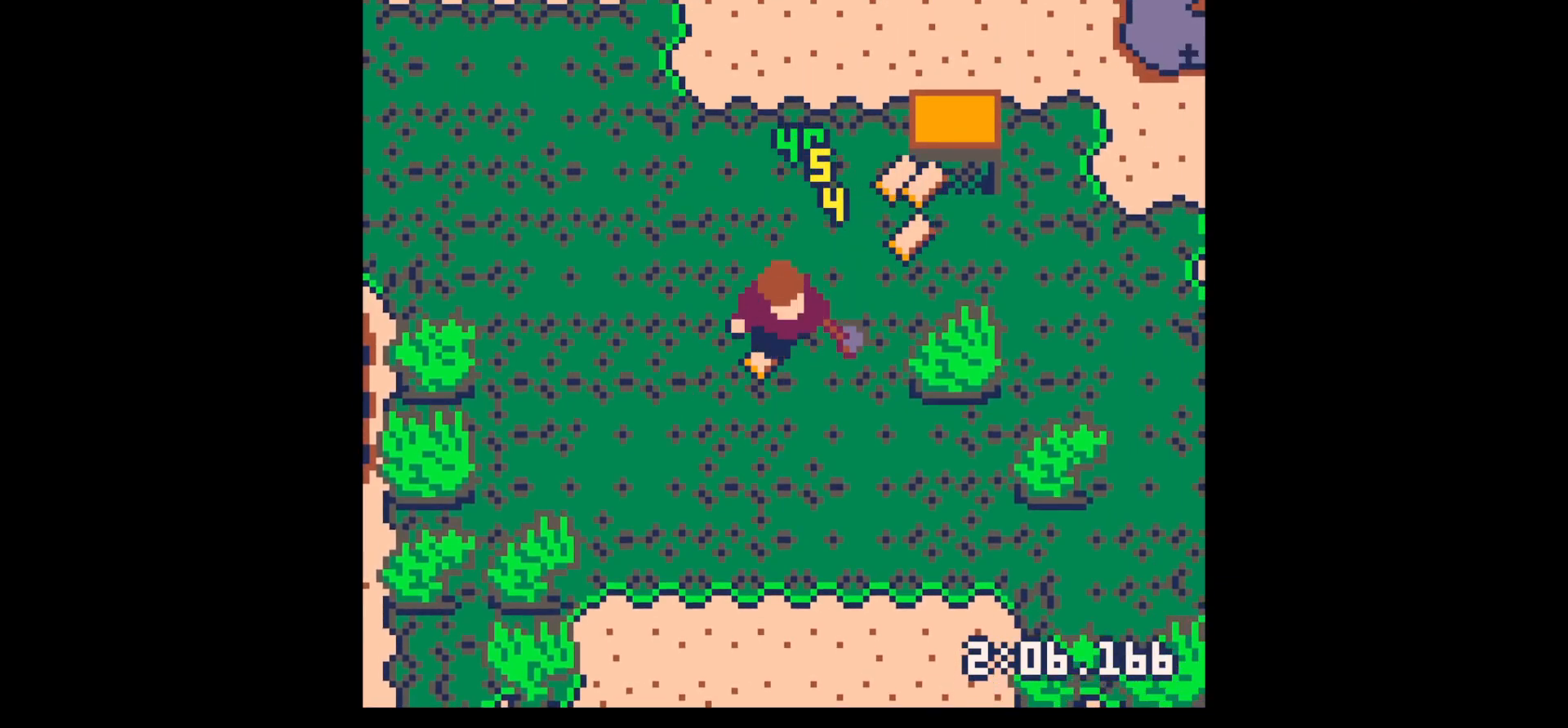
{"keys": ["right", "up"], "events": [[50, "left", "down"], [200, "down", "up"], [317, "left", "up"], [317, "up", "down"], [367, "right", "down"]]}
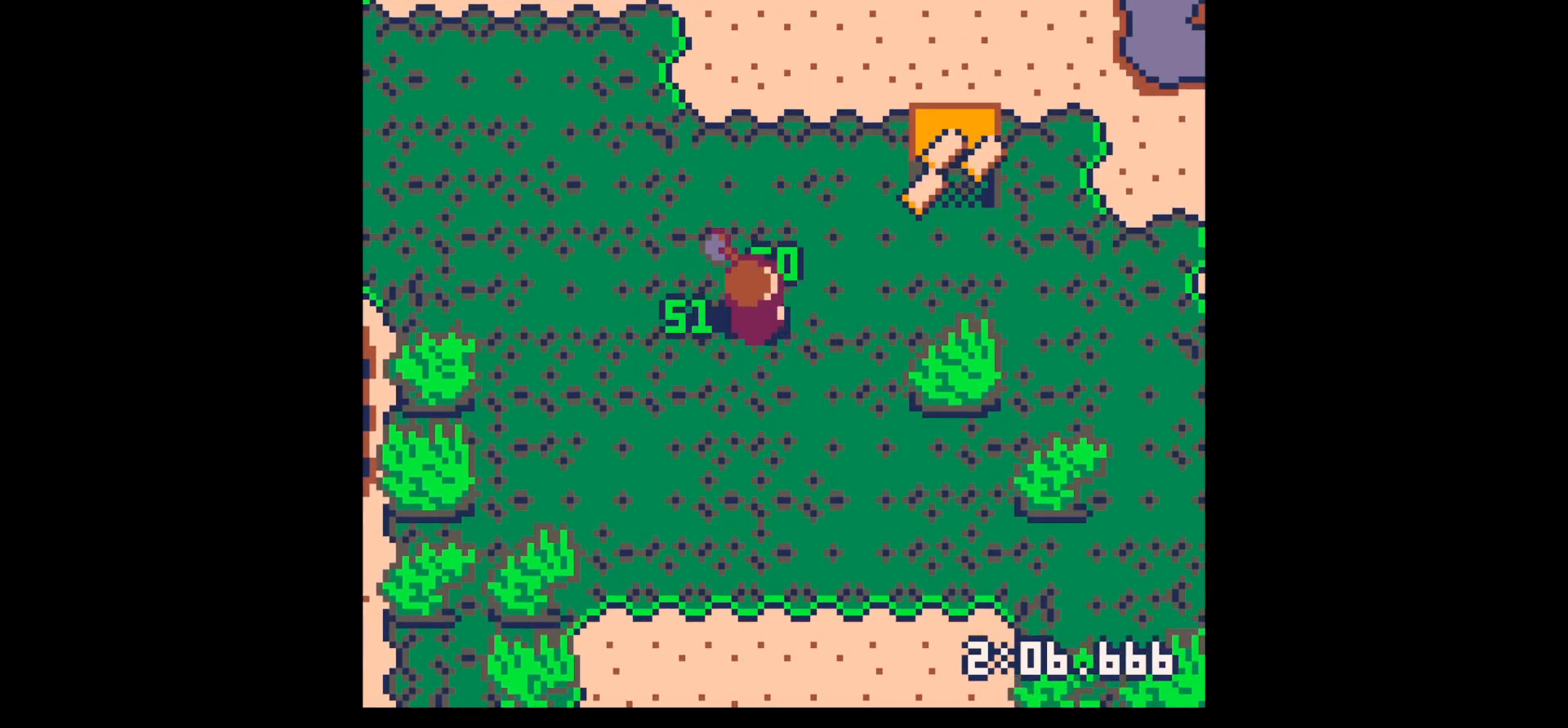
{"keys": ["down", "right"], "events": [[200, "up", "up"], [400, "down", "down"]]}
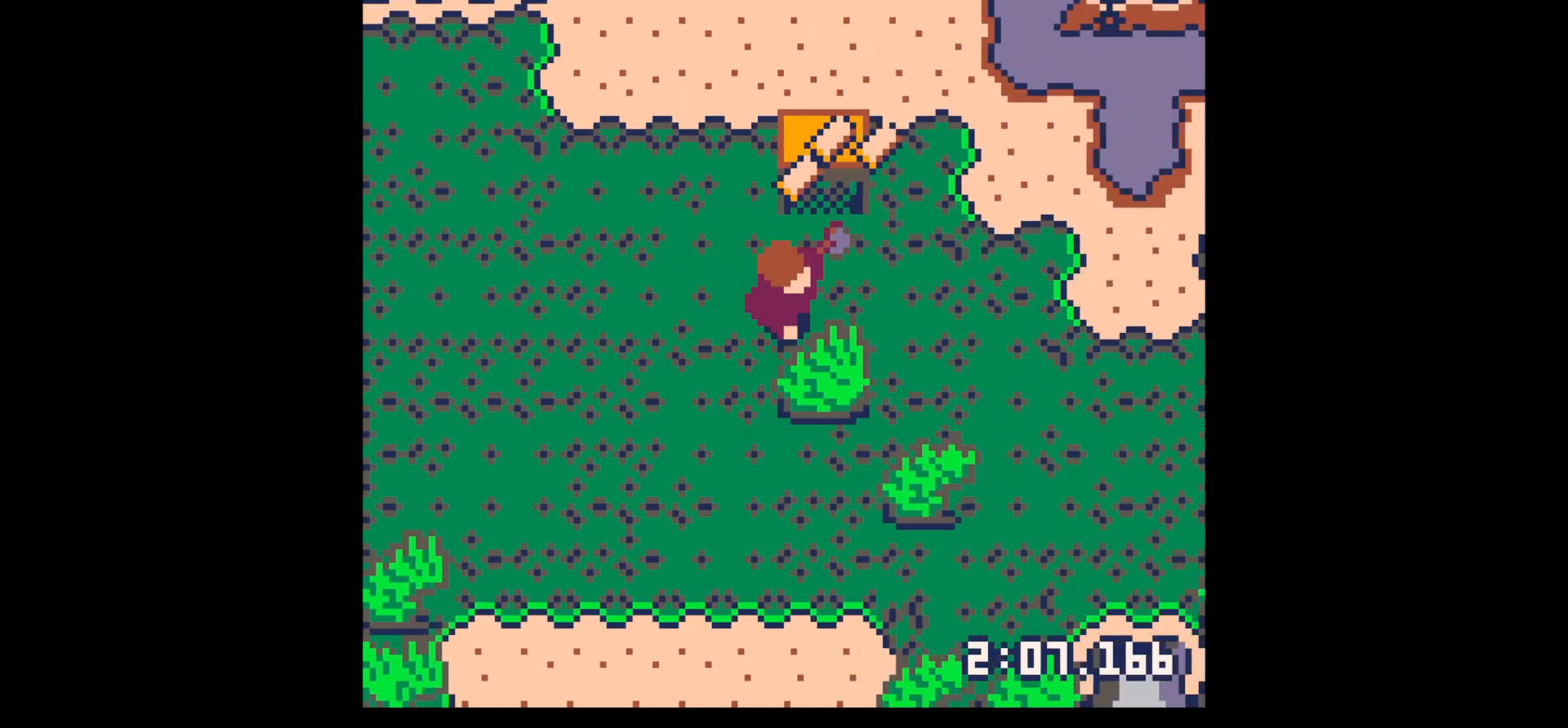
{"keys": ["x"], "events": [[83, "right", "up"], [83, "x", "down"], [133, "down", "up"]]}
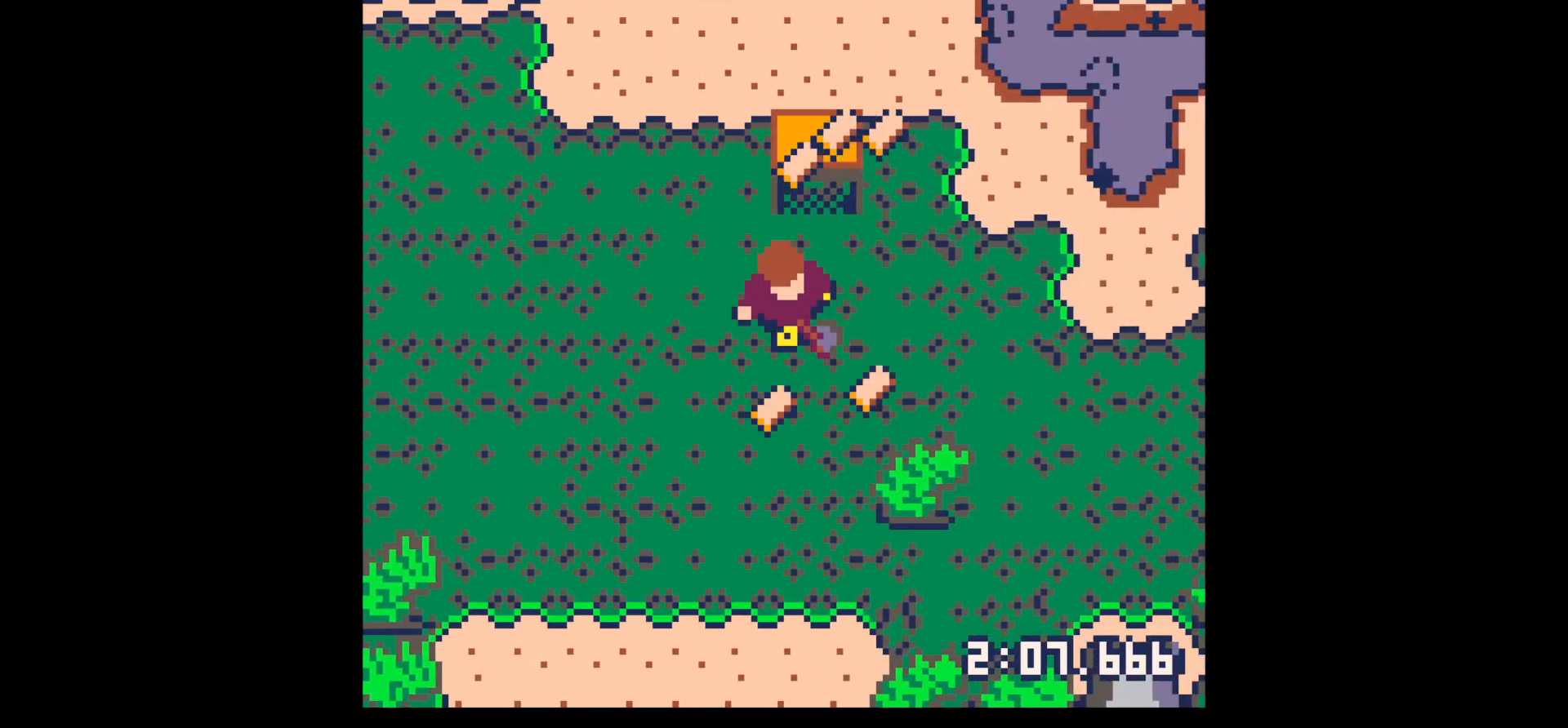
{"keys": ["right", "up"], "events": [[100, "down", "down"], [100, "x", "up"], [333, "right", "down"], [383, "down", "up"], [483, "up", "down"]]}
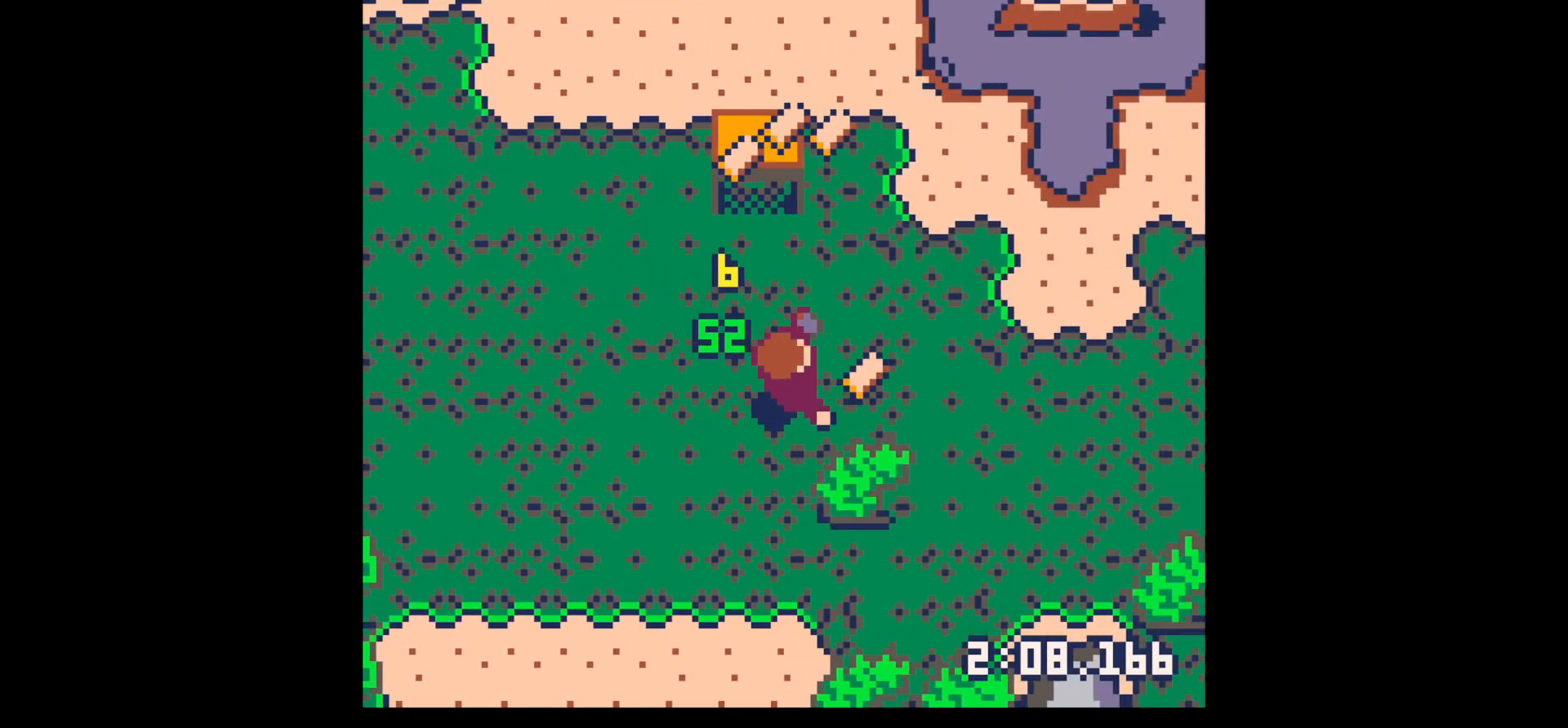
{"keys": ["up"], "events": [[300, "right", "up"]]}
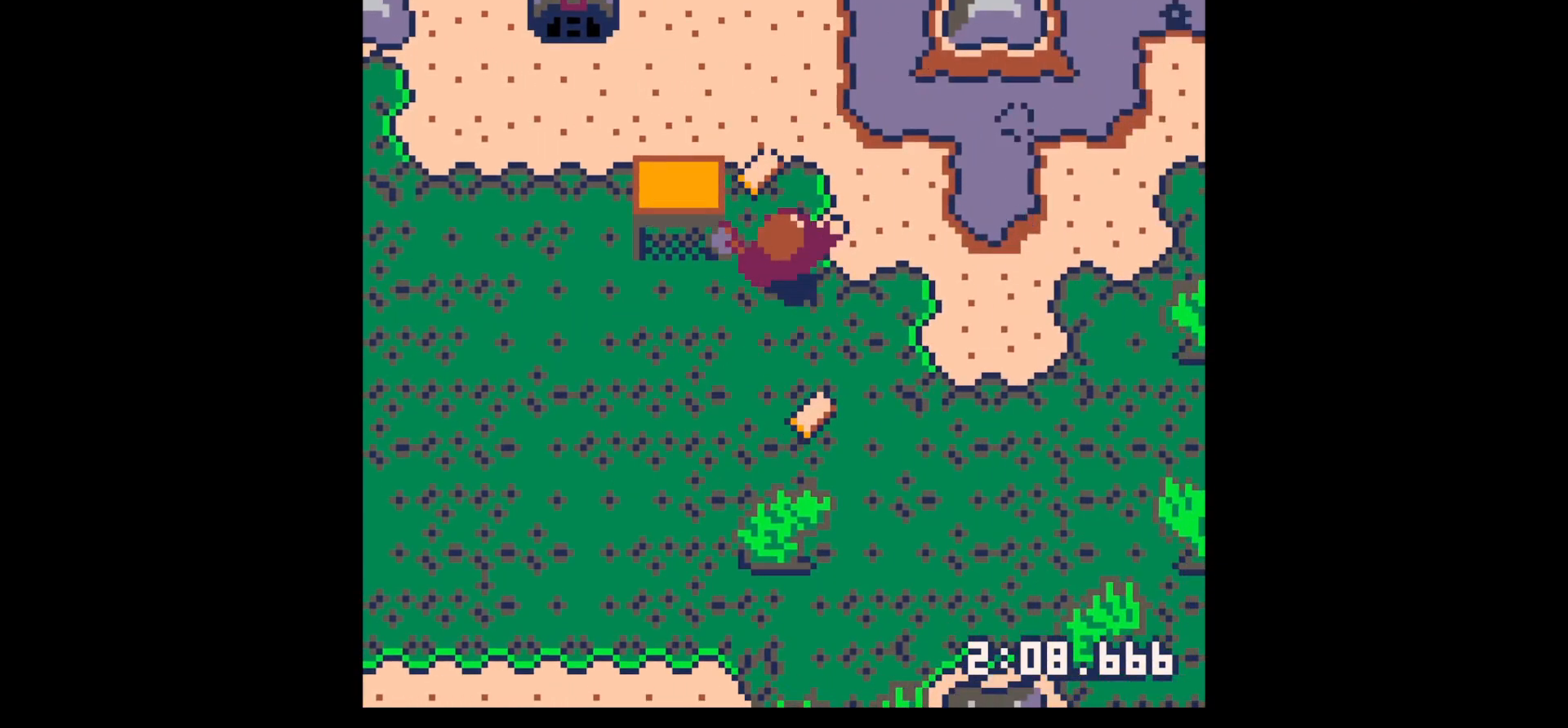
{"keys": ["left"], "events": [[183, "left", "down"], [467, "up", "up"]]}
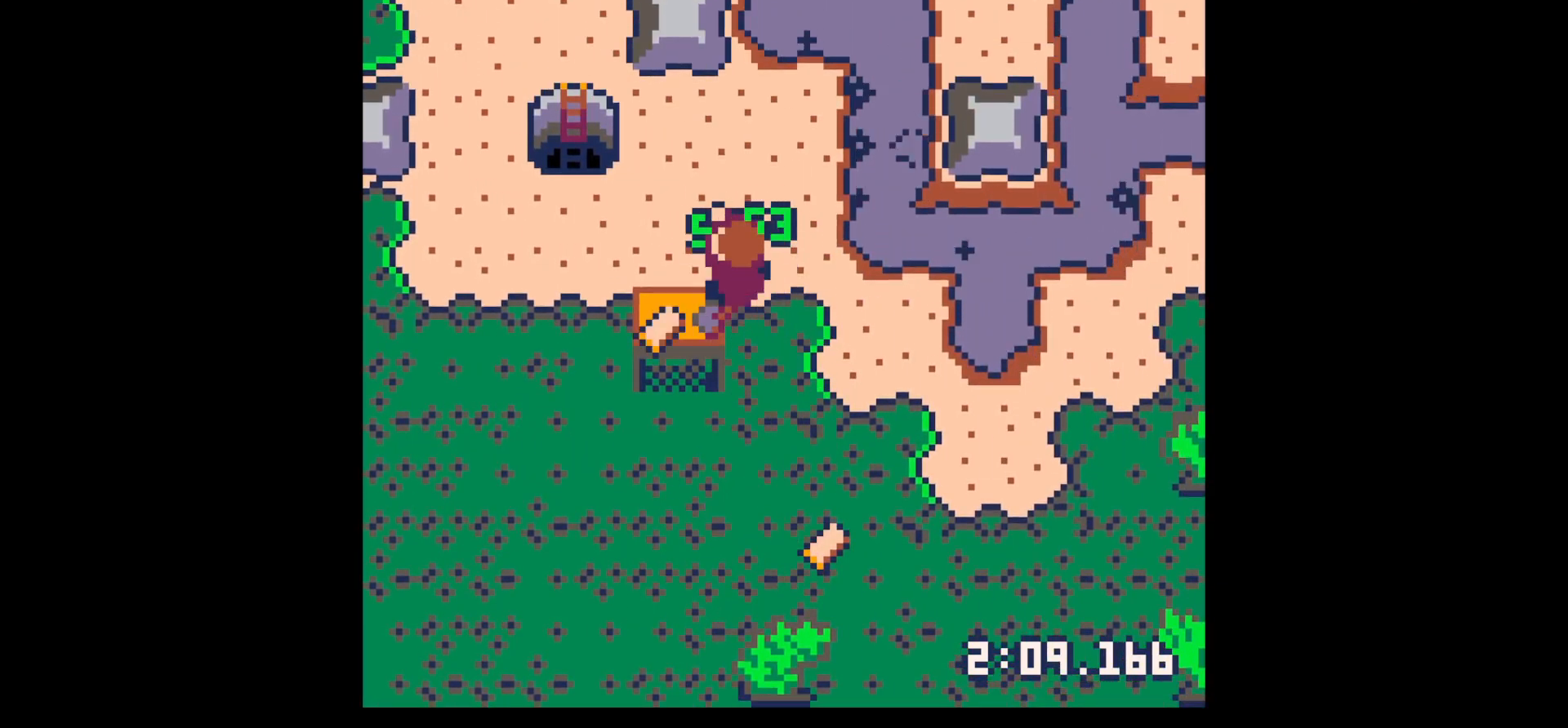
{"keys": [], "events": [[50, "down", "down"], [300, "down", "up"], [300, "left", "up"], [333, "z", "down"], [433, "down", "down"], [433, "z", "up"], [483, "down", "up"]]}
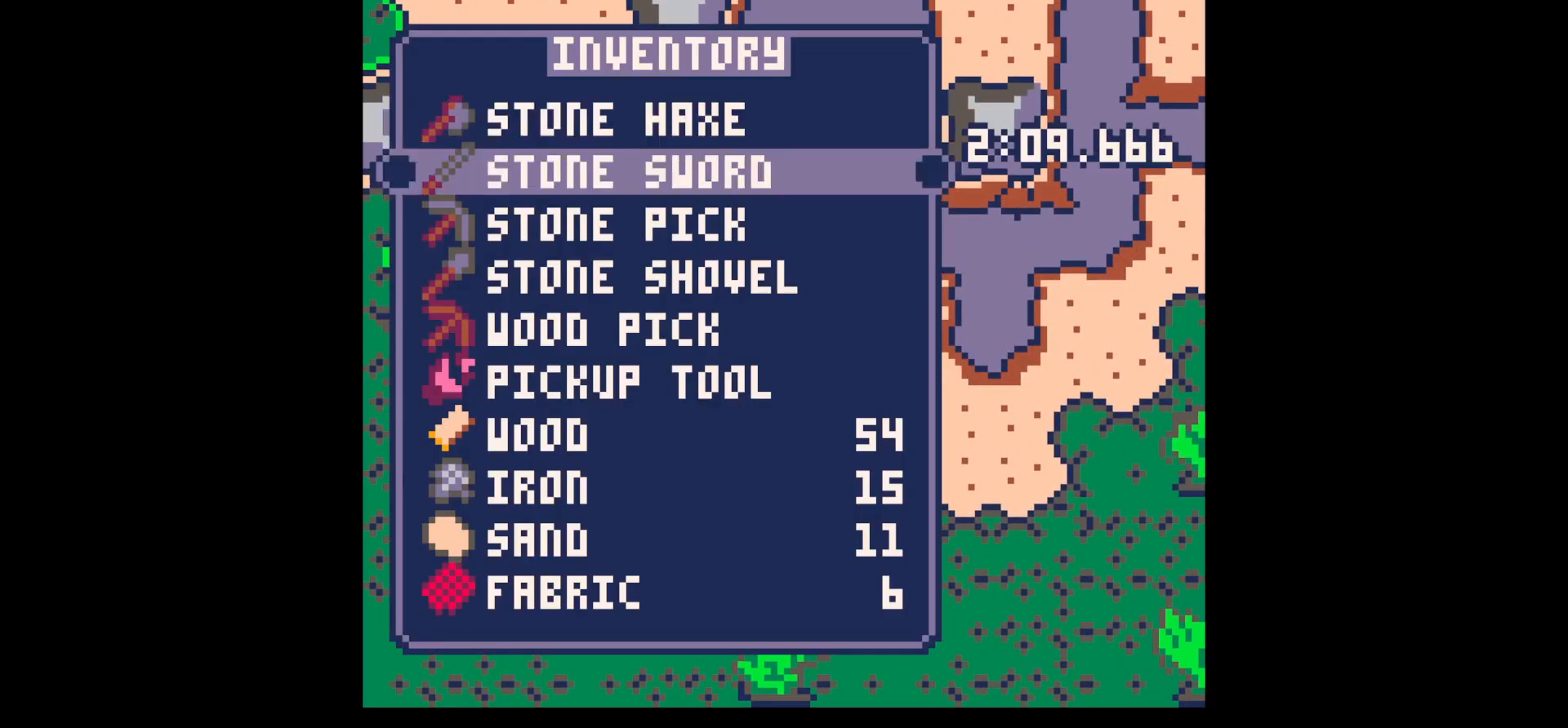
{"keys": [], "events": [[67, "down", "down"], [167, "down", "up"], [450, "down", "down"], [500, "down", "up"]]}
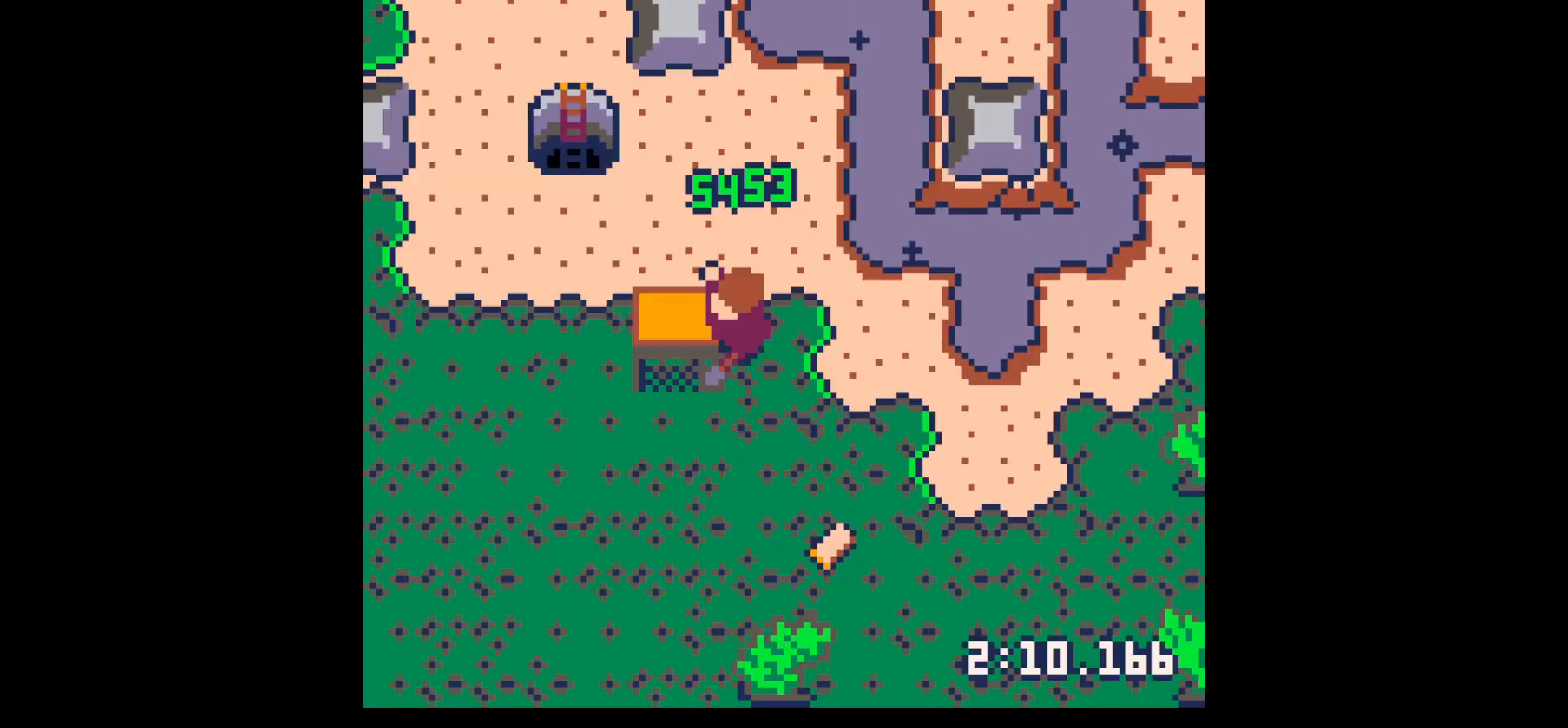
{"keys": ["up", "x"], "events": [[50, "x", "down"], [83, "right", "down"], [133, "up", "down"], [133, "x", "up"], [233, "right", "up"], [233, "x", "down"]]}
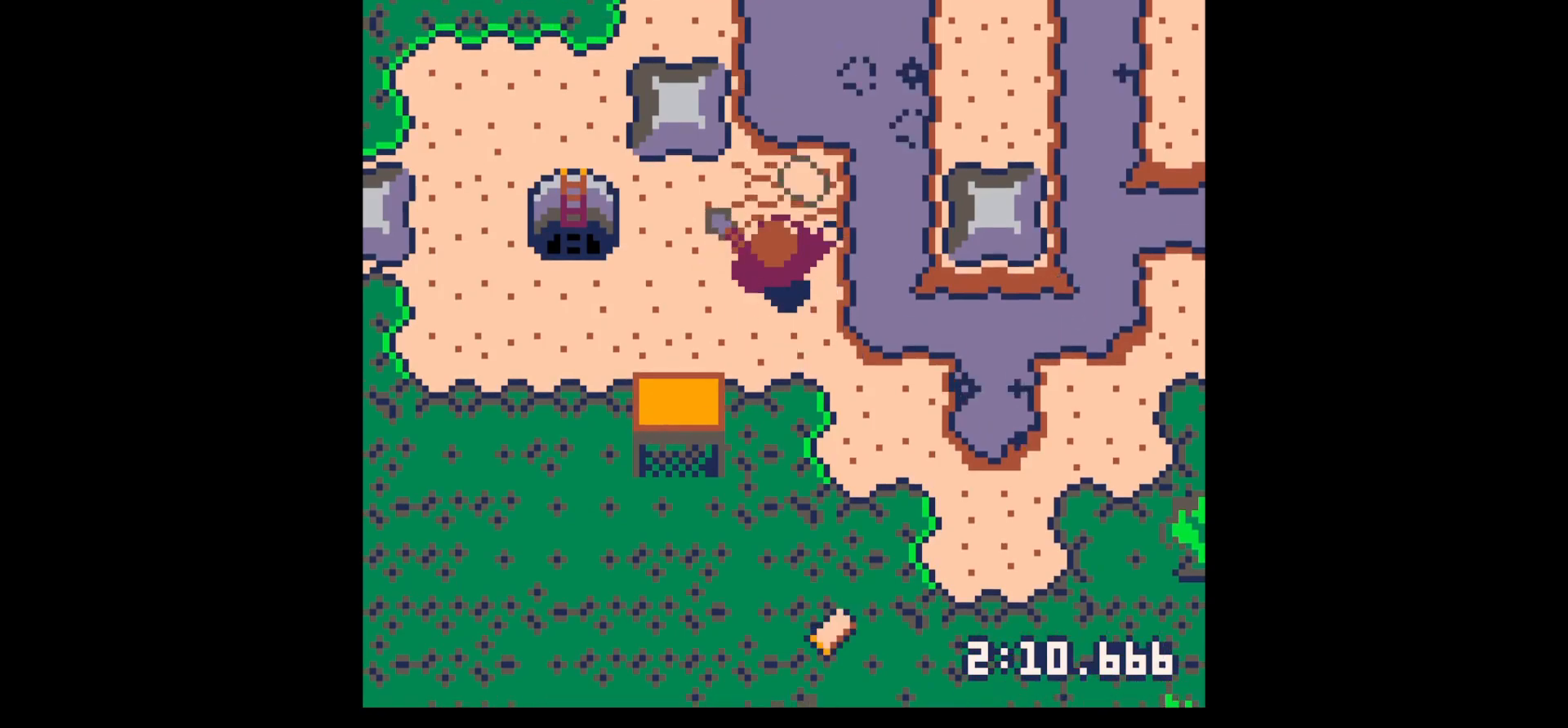
{"keys": ["down", "x"], "events": [[200, "left", "down"], [200, "up", "up"], [200, "x", "up"], [250, "x", "down"], [400, "down", "down"], [433, "left", "up"]]}